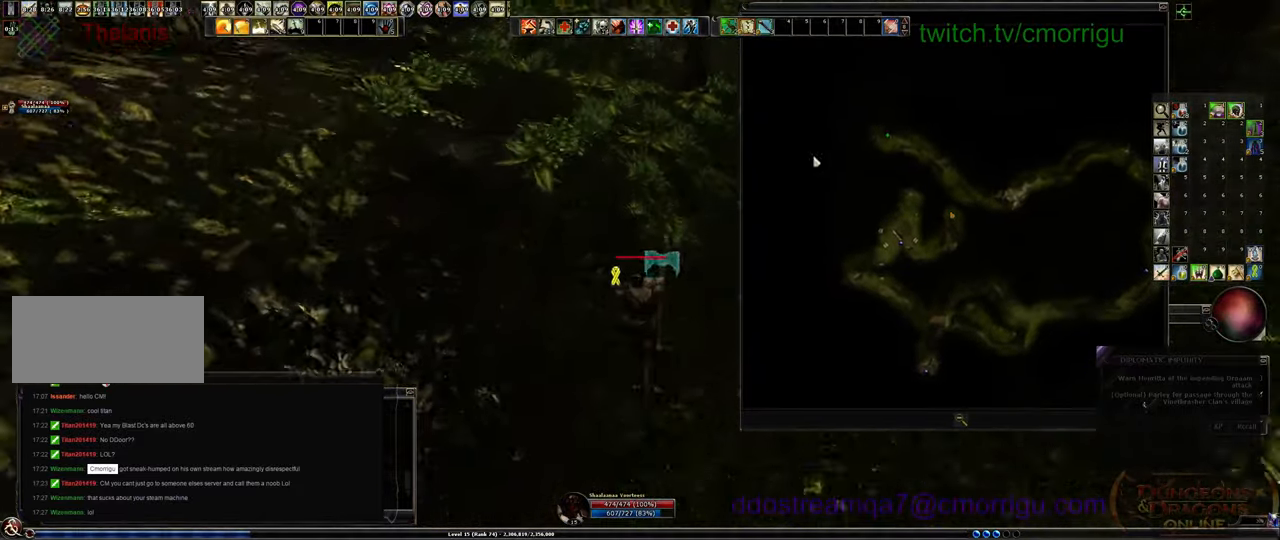
Gameplay with keyboard; each line is a JSON object with the keys held at the frame after it. "events" lists presses ("down") and releases ("up") of ".", "/", "0", "1", "2", "3", "4", "5", "6", "7", "8", "9", "a", "b", "backslash", "backspace", "c", "caps_lock", "comma", "ctrl_l", "ctrl_r", "d", "e", "equals", "escape", "f", "f1", "f10", "f11", "f12", "f2", "f3", "f4", "f5", "f6", "f7", "f8", "f9", "g", "h", "i", "j", "k", "l", "lbracket", "m", "minus", "n", "o", "p", "q", "quote", "r", "rbracket", "return", "s", "semicolon", "shift_l", "shift_r", "space", "t", "tab", "tilde", "u", "v", "w", "x", "y" and "z" between this image and that frame as [ms after this image, input, new state], when the widget could be followed in between. No other keys are recorded. Mouse input is not recorded.
{"keys": ["w"], "events": [[33, "n", "up"]]}
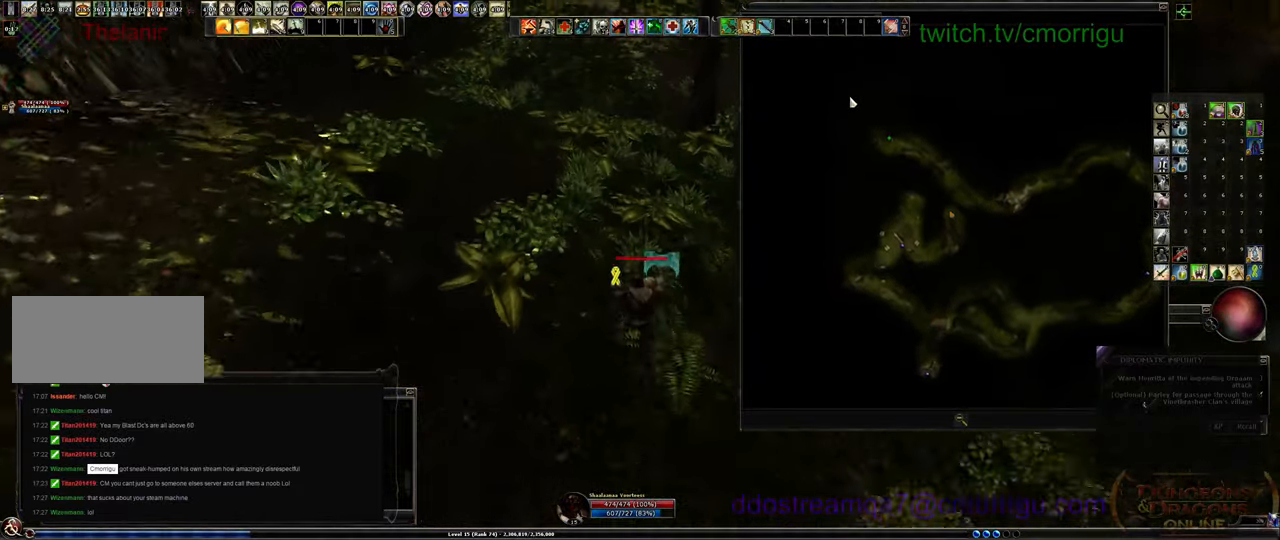
{"keys": ["w"], "events": [[300, "m", "down"], [433, "m", "up"]]}
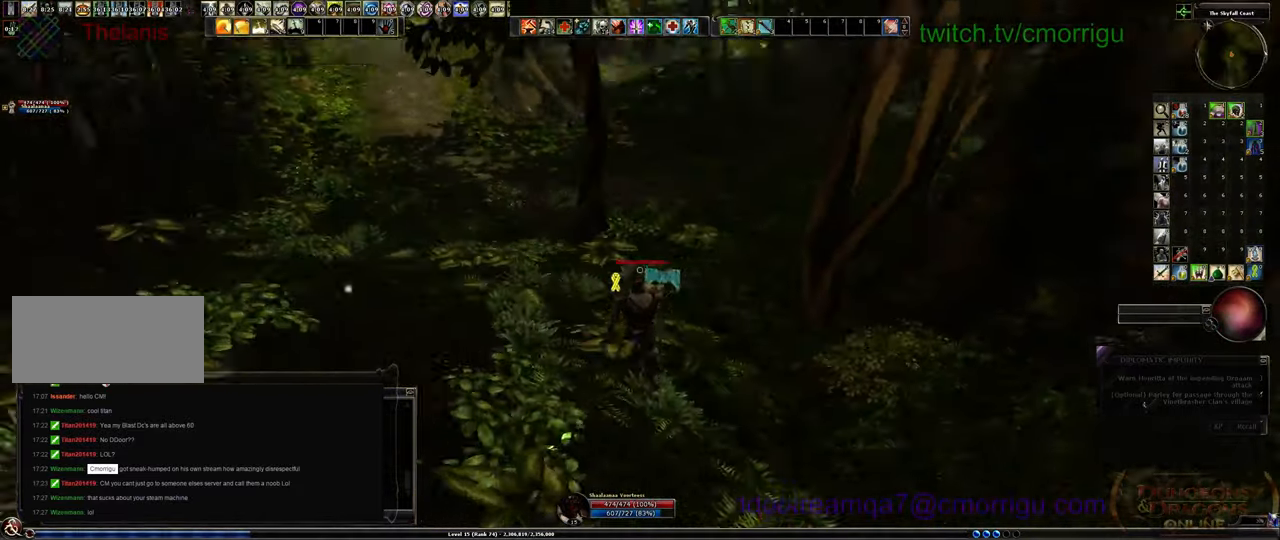
{"keys": ["w"], "events": []}
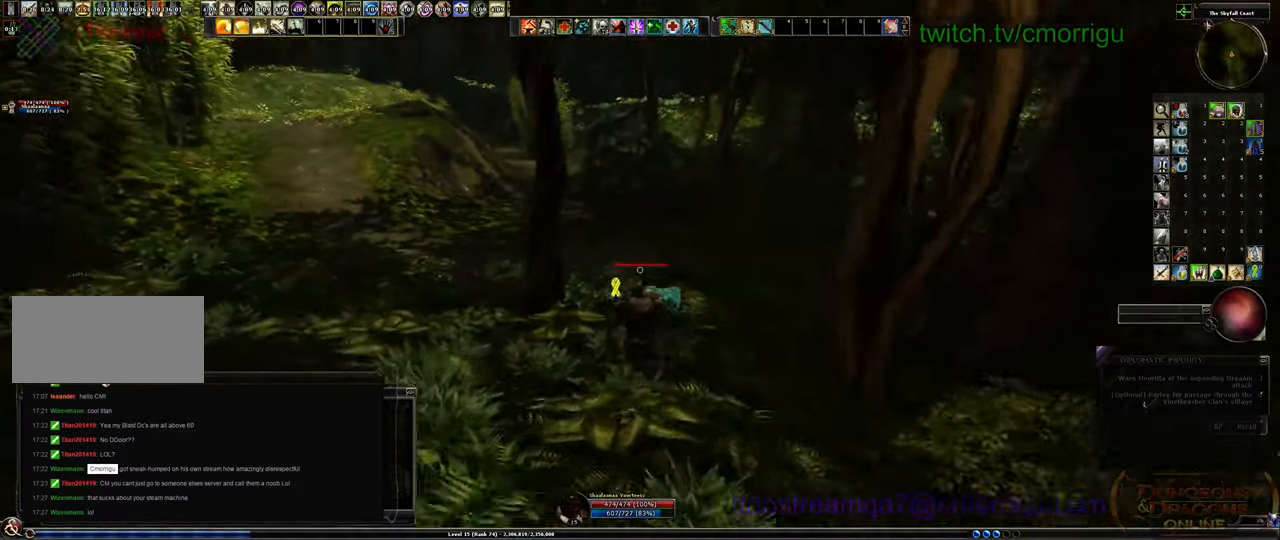
{"keys": ["w"], "events": []}
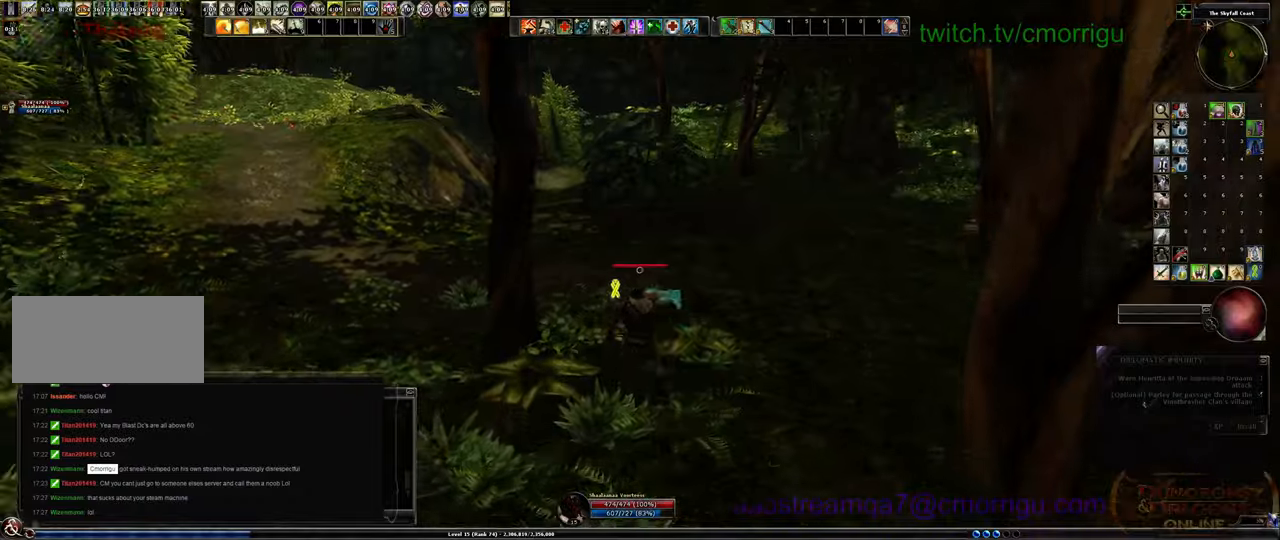
{"keys": ["w"], "events": []}
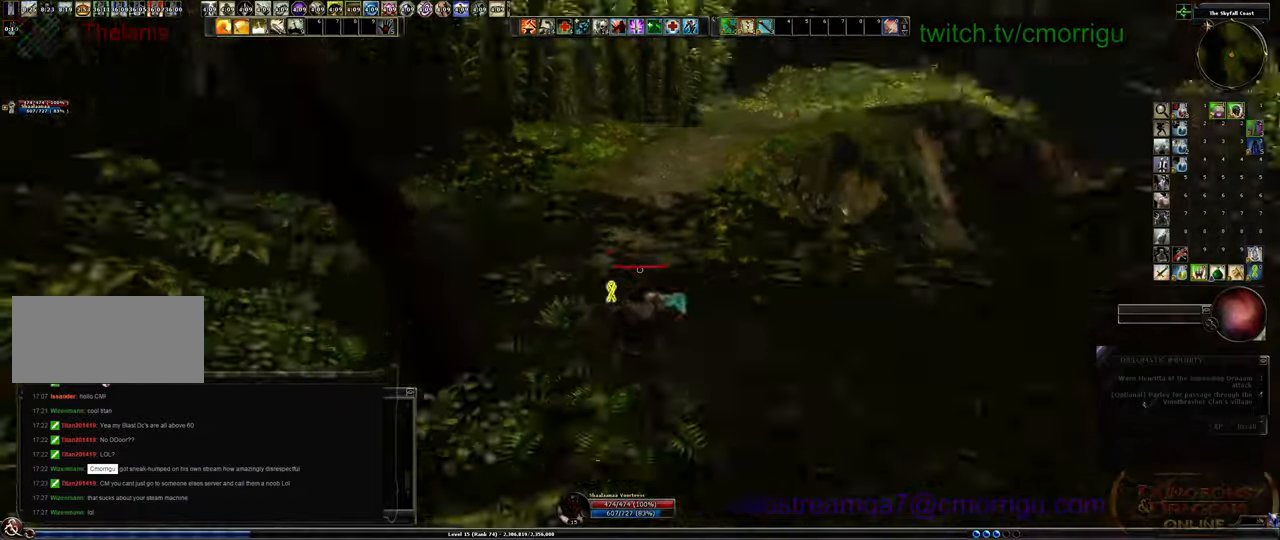
{"keys": ["w"], "events": []}
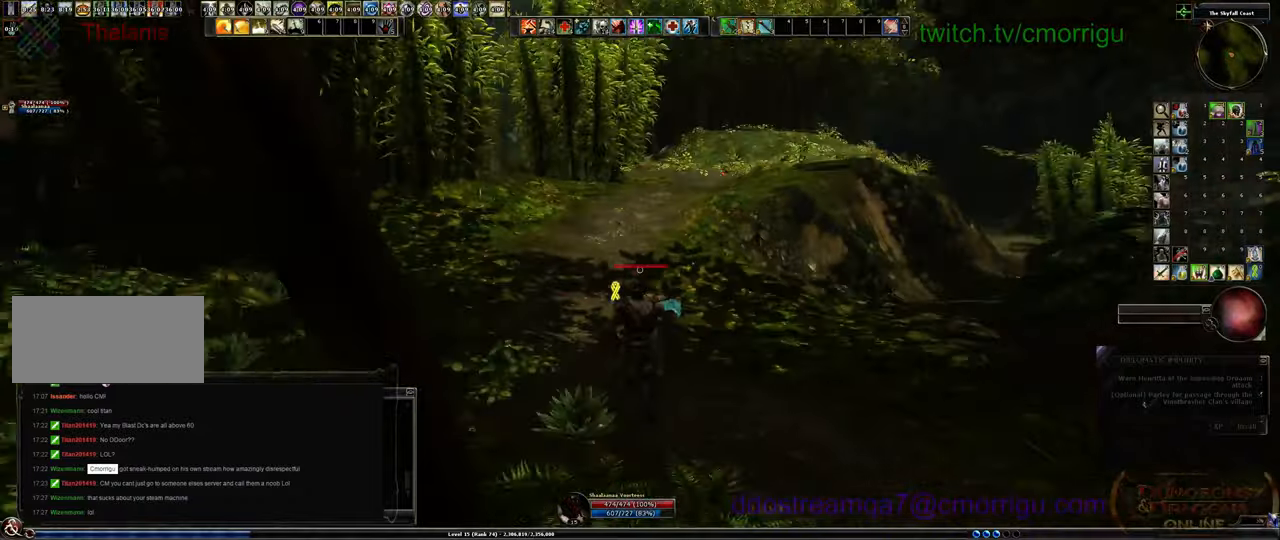
{"keys": ["w"], "events": []}
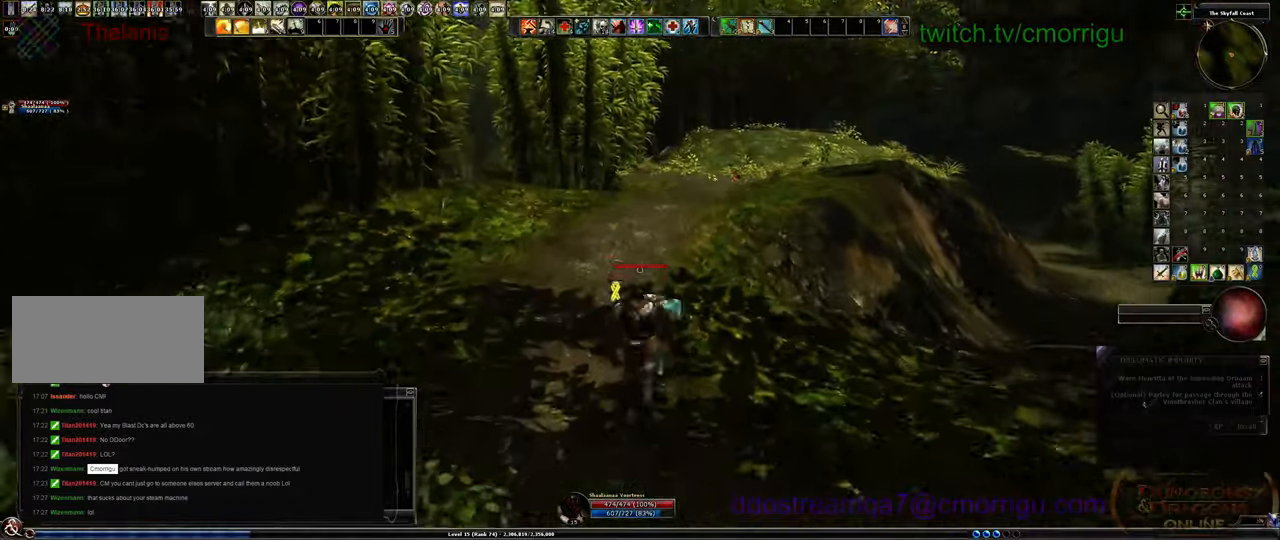
{"keys": ["w"], "events": []}
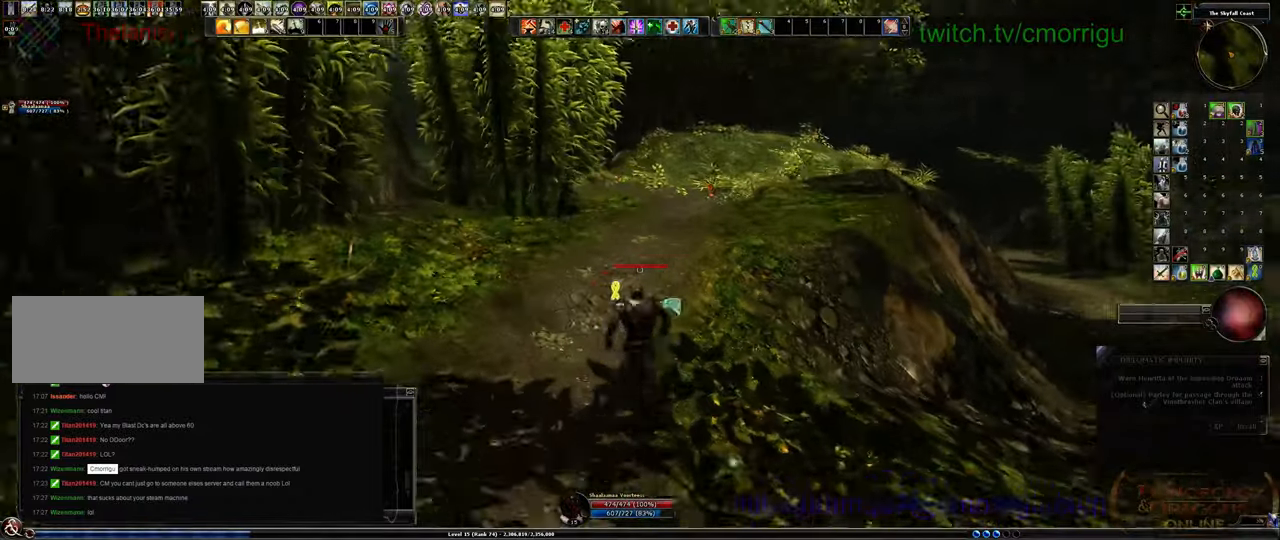
{"keys": ["w"], "events": []}
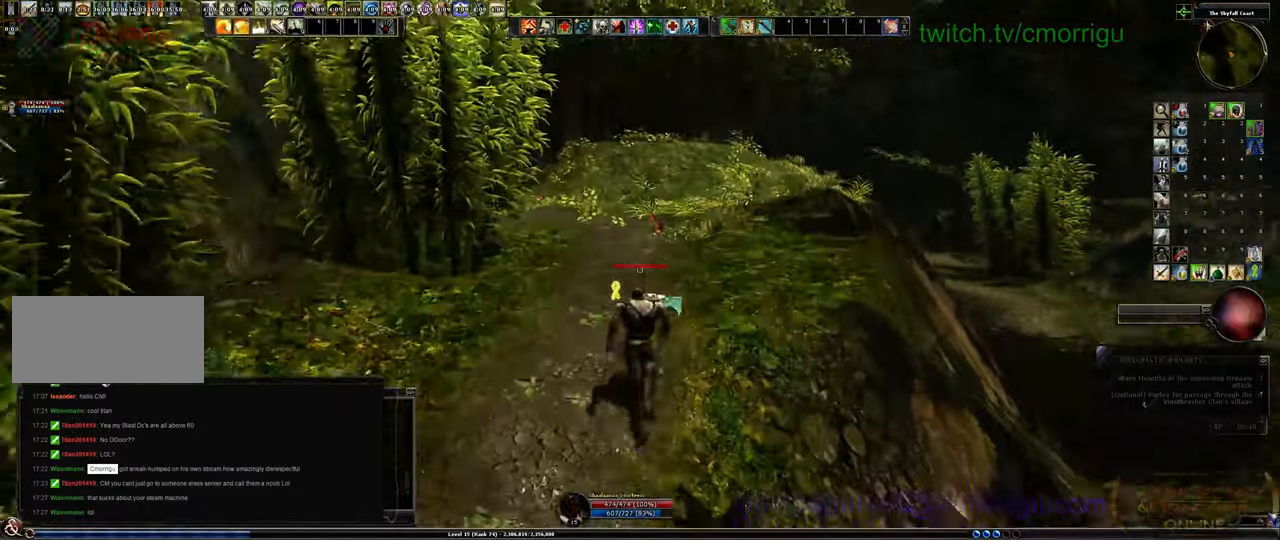
{"keys": ["w"], "events": []}
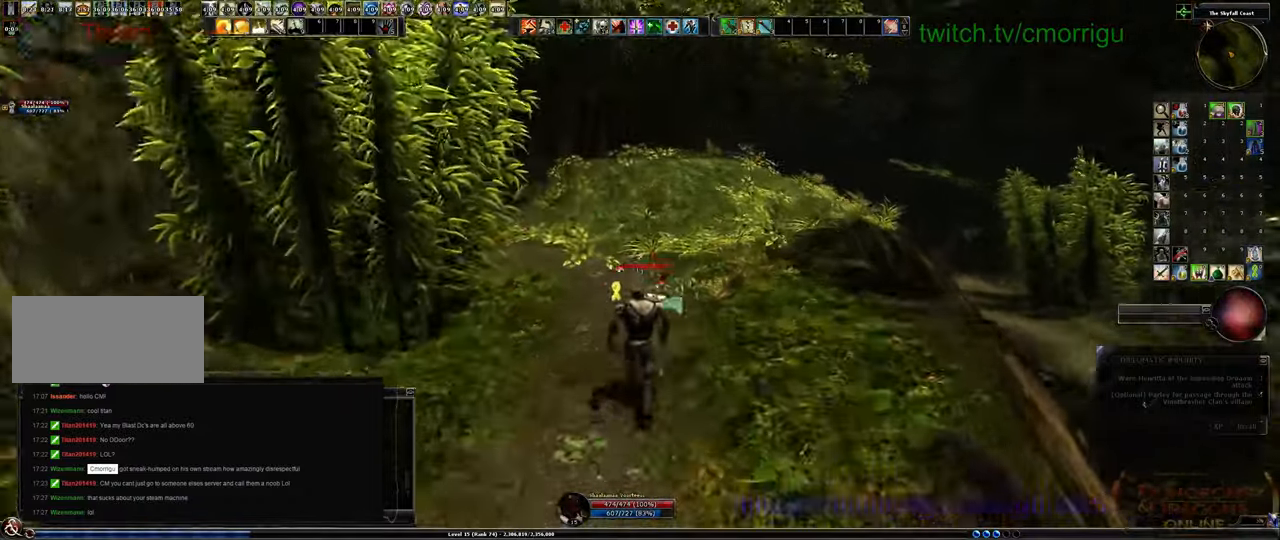
{"keys": ["w"], "events": []}
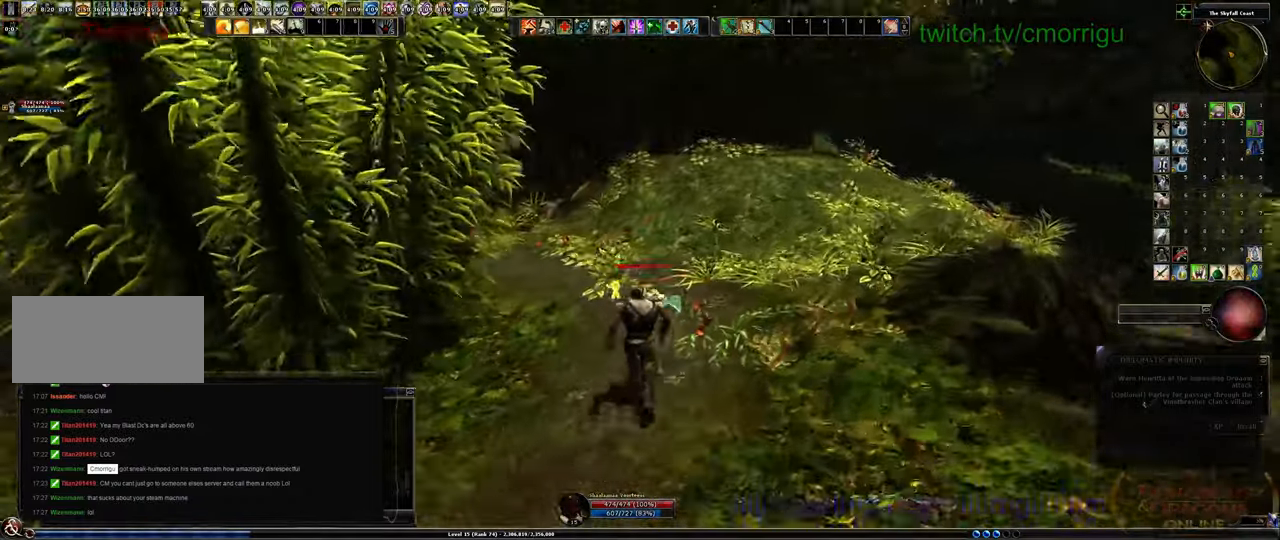
{"keys": ["w"], "events": []}
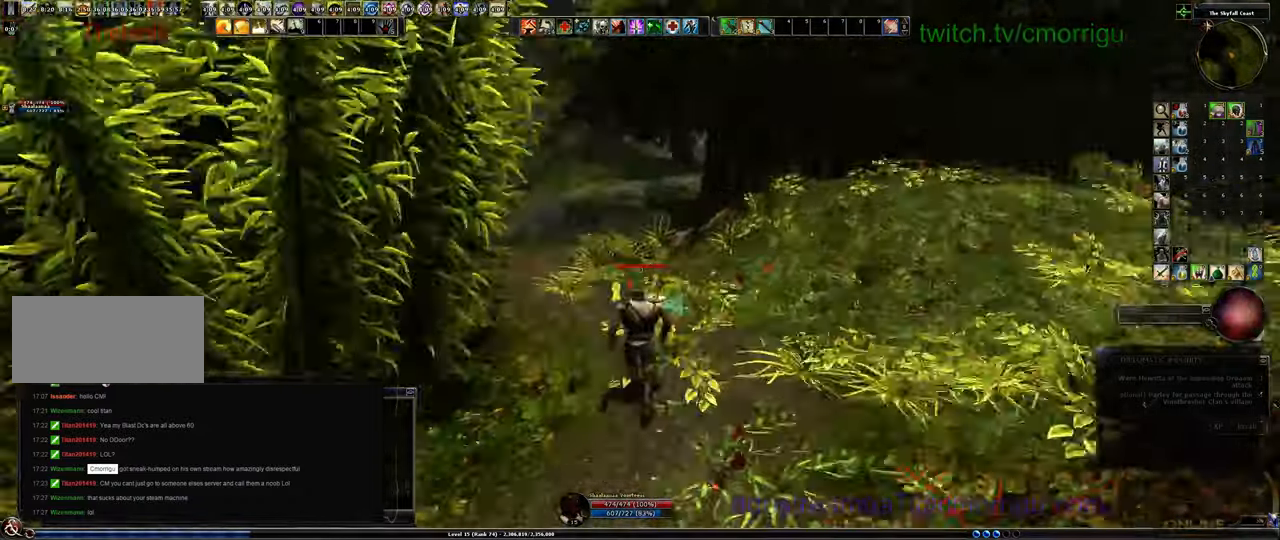
{"keys": ["w"]}
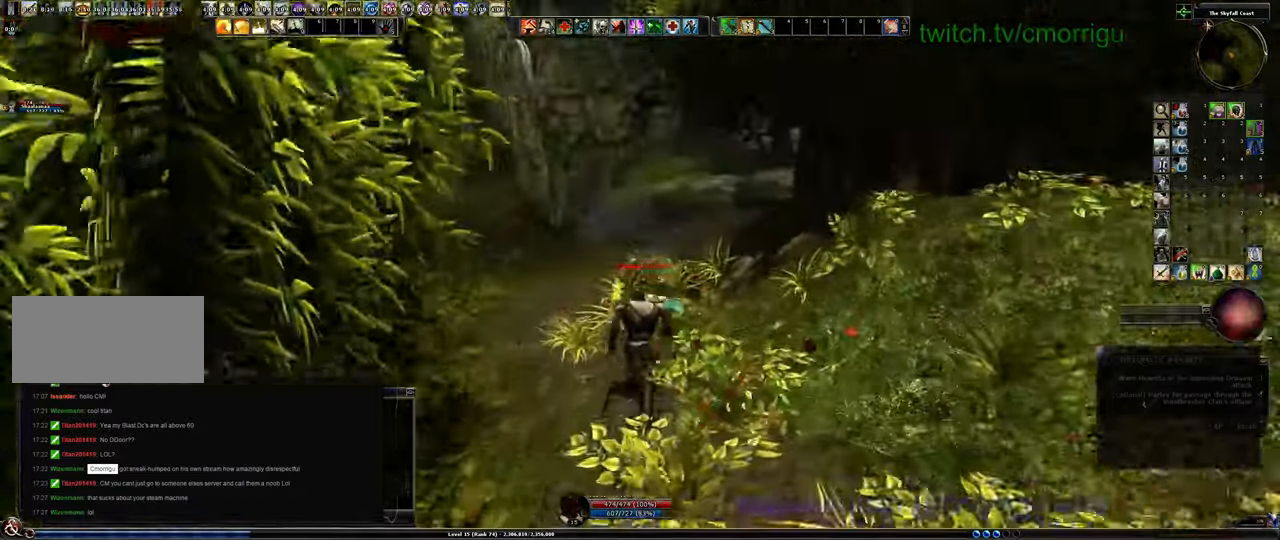
{"keys": ["w"]}
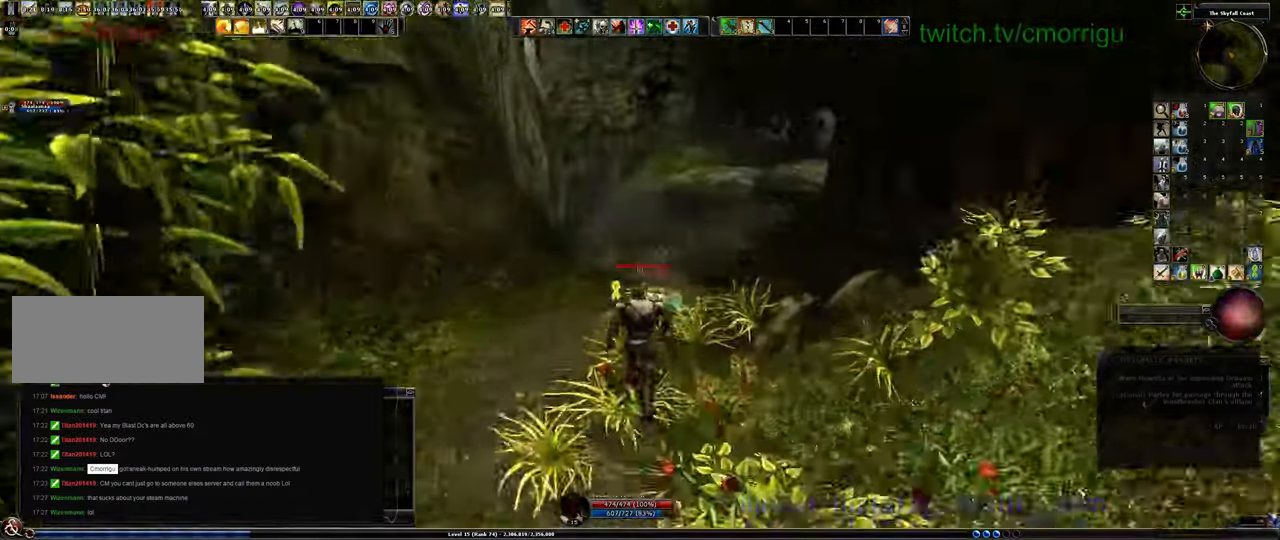
{"keys": ["w"], "events": []}
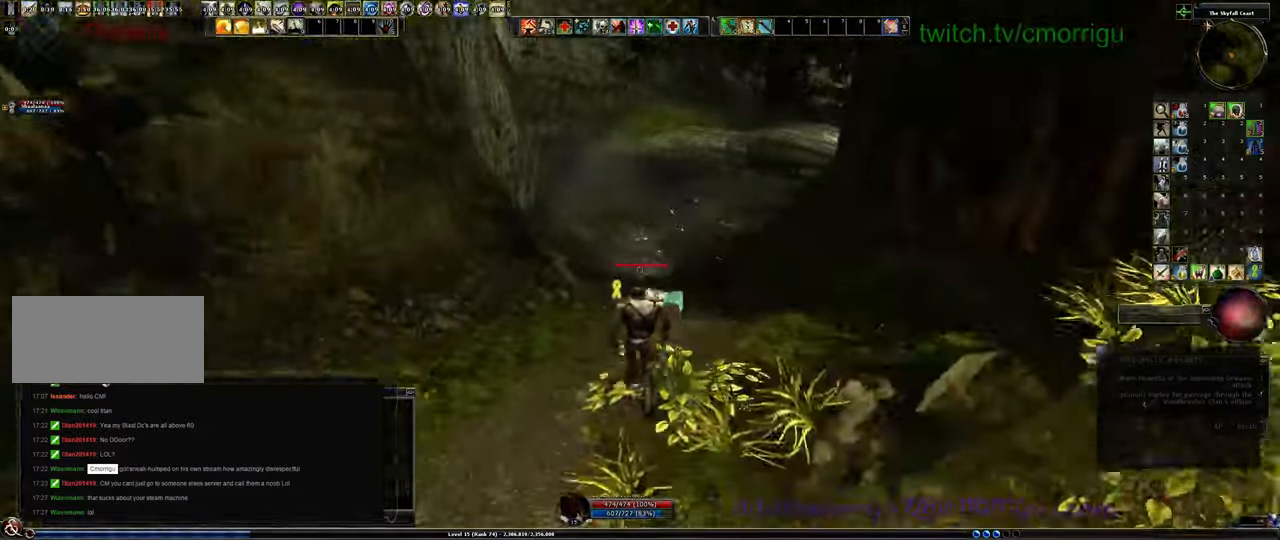
{"keys": ["w"], "events": []}
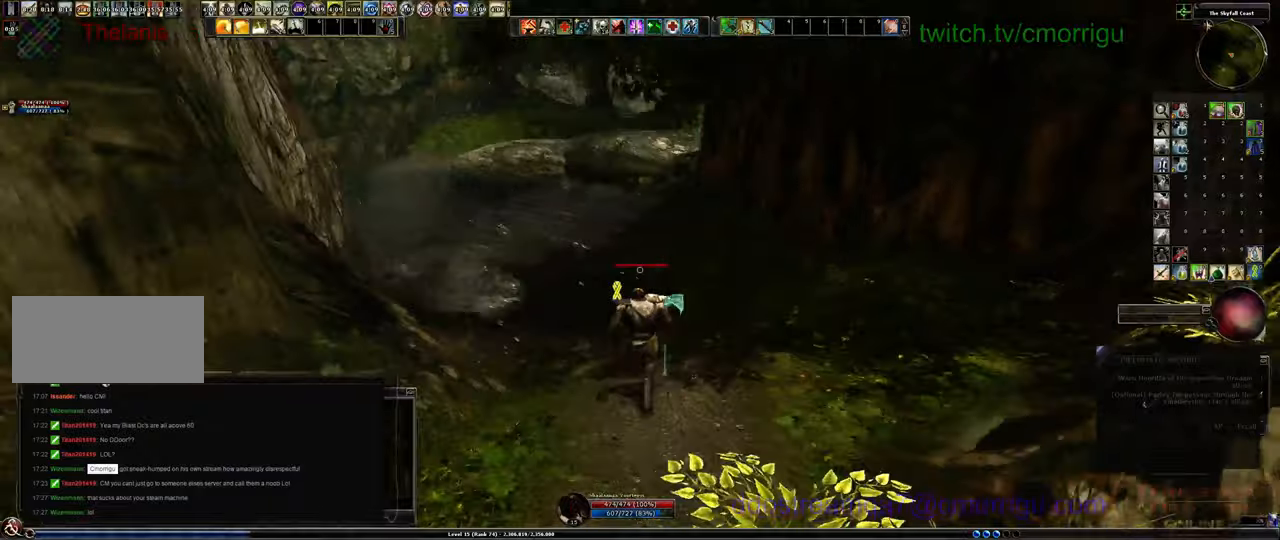
{"keys": ["w"], "events": []}
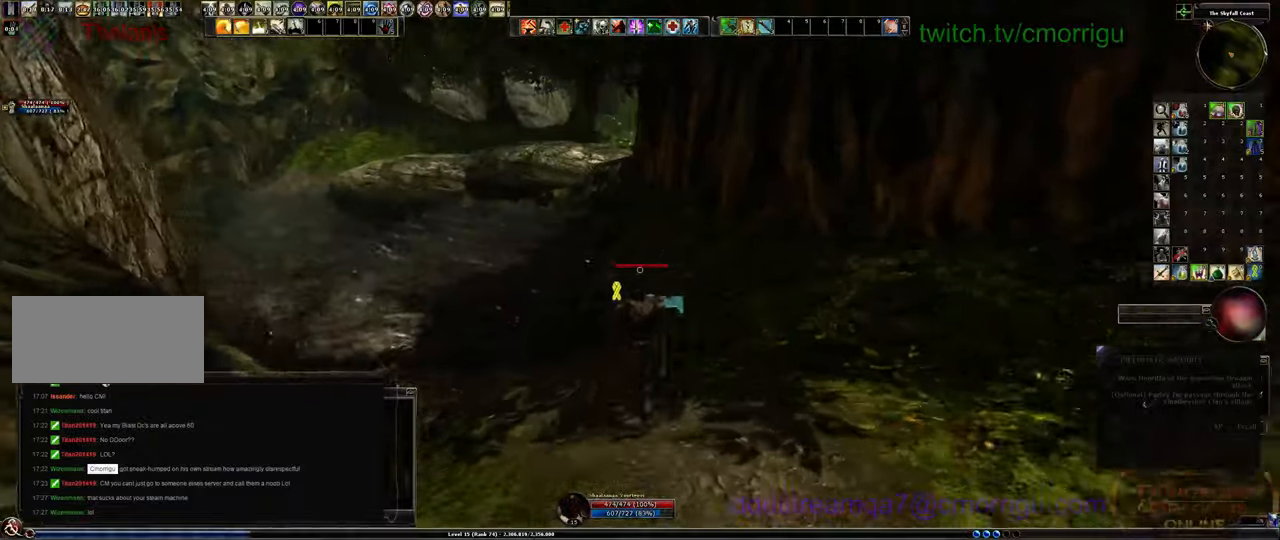
{"keys": ["w"], "events": []}
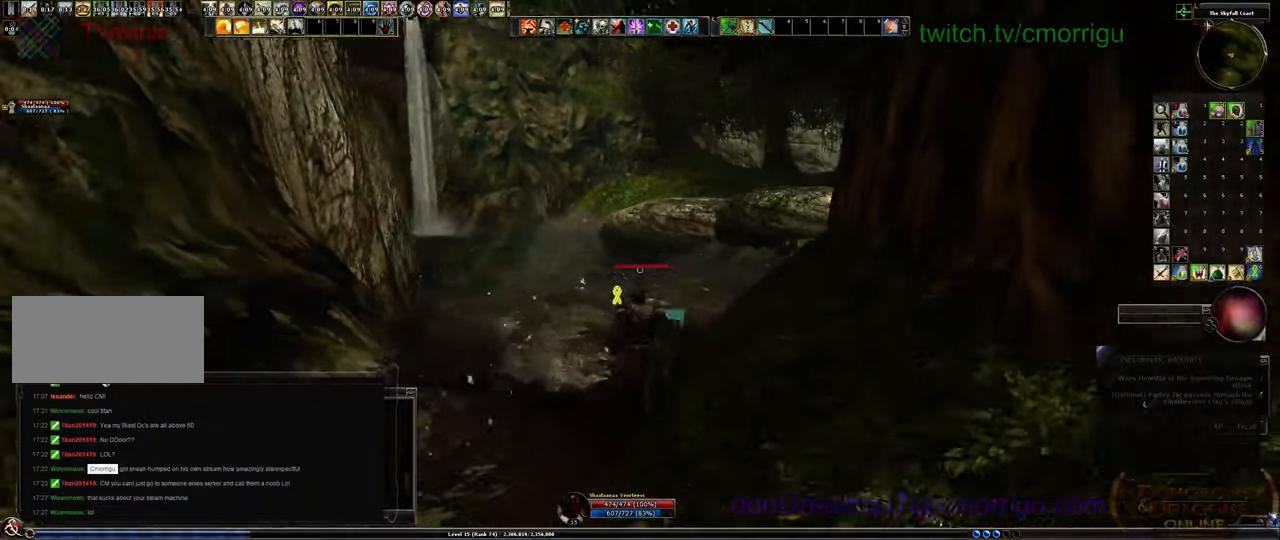
{"keys": ["w"], "events": [[100, "space", "down"], [333, "space", "up"]]}
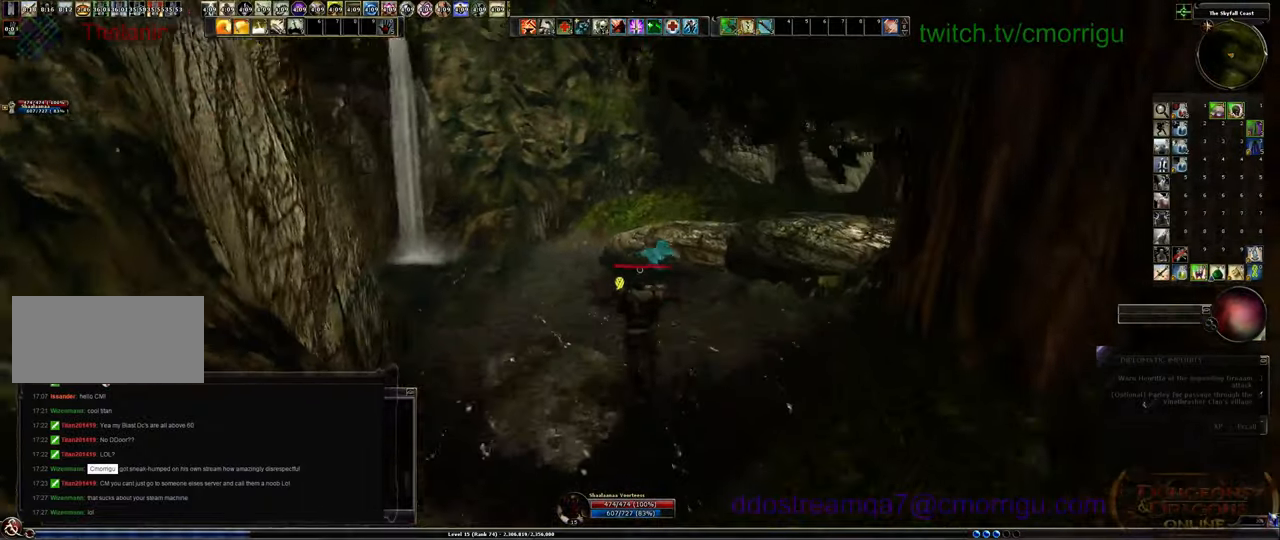
{"keys": ["w"], "events": []}
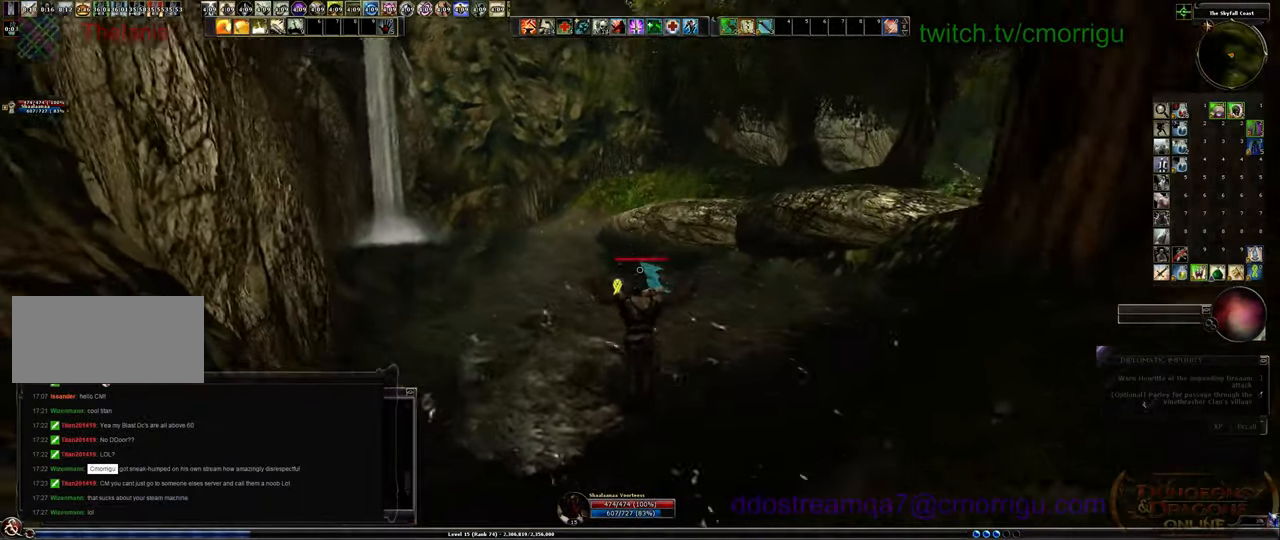
{"keys": ["w"], "events": []}